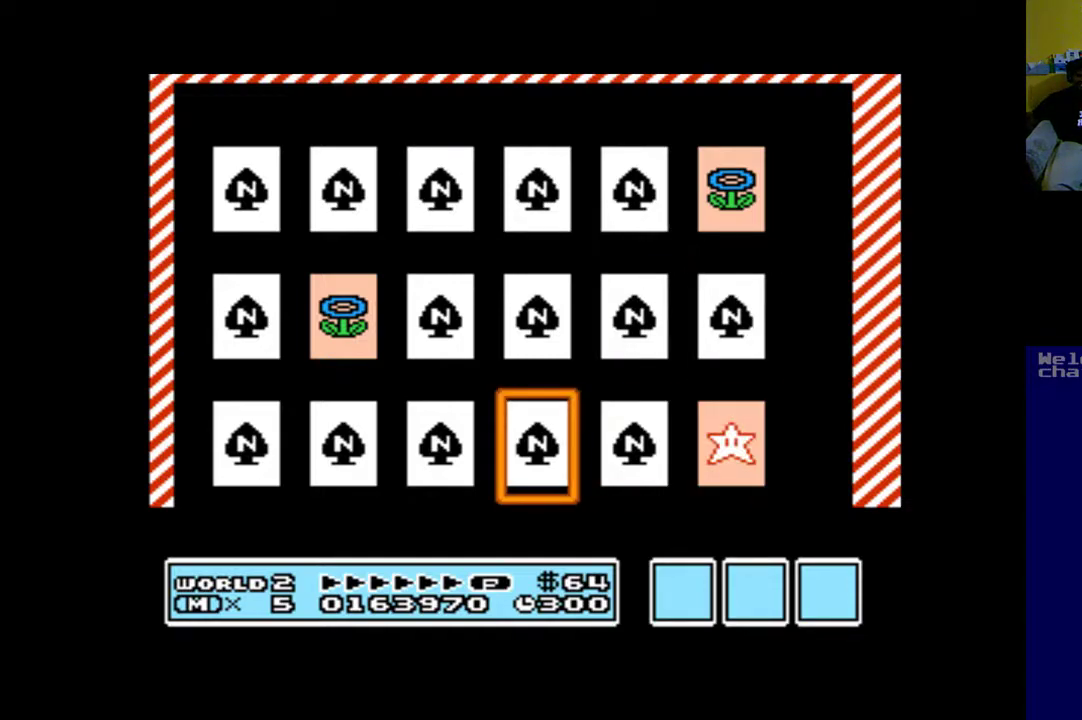
Gameplay with a controller (Xbox layout); each line is a JSON object with the inputs held at the frame after it. "events" lists button and stick changes between this image and that frame as [ms after this image, input, new state], when the widget could be followed in between.
{"buttons": [], "left_stick": "up", "right_stick": "center", "events": [[83, "DPAD_LEFT", "down"], [217, "DPAD_LEFT", "up"], [317, "DPAD_UP", "down"], [450, "DPAD_UP", "up"]]}
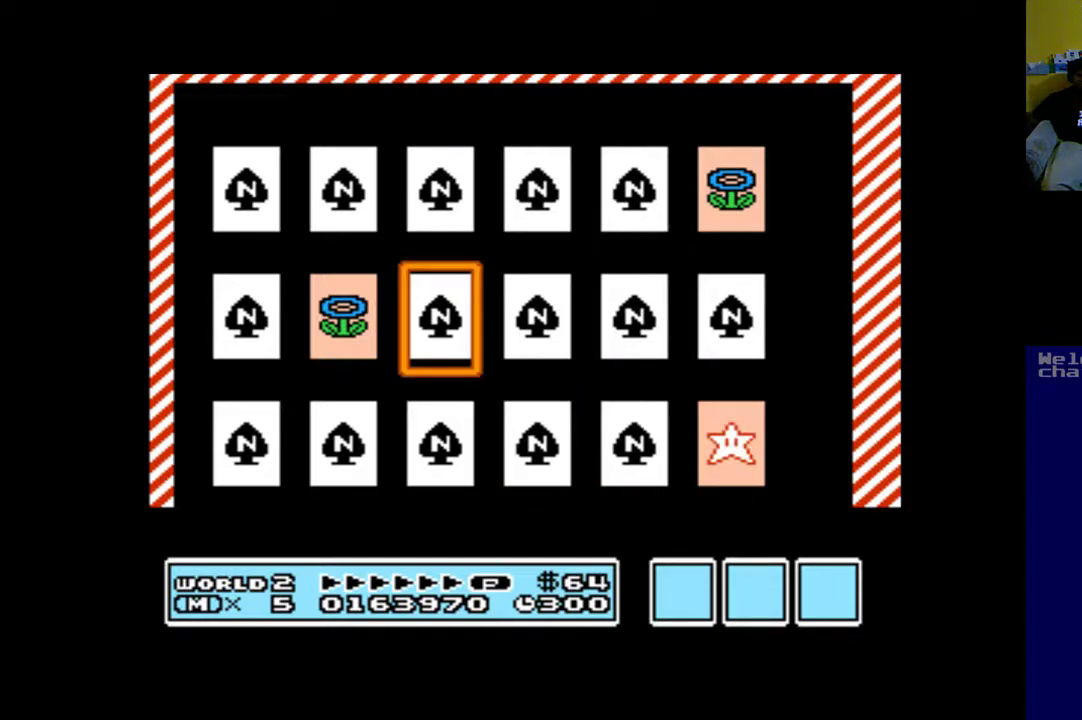
{"buttons": ["DPAD_UP"], "left_stick": "up", "right_stick": "center", "events": [[150, "DPAD_LEFT", "down"], [283, "DPAD_LEFT", "up"], [483, "DPAD_UP", "down"]]}
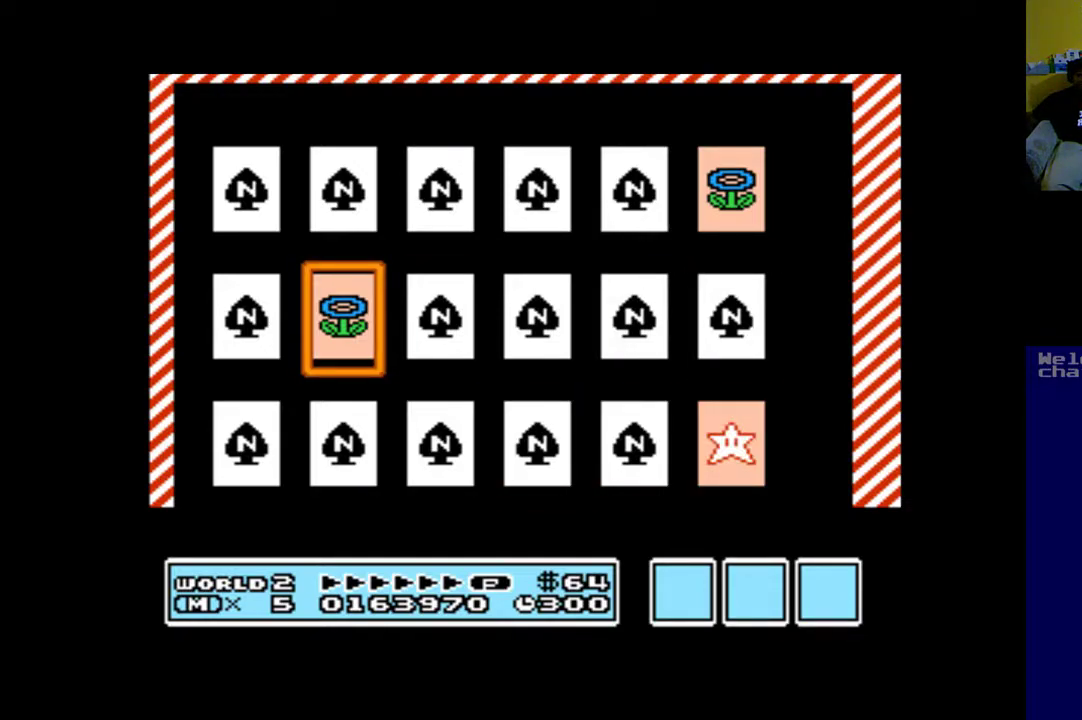
{"buttons": ["B"], "left_stick": "up", "right_stick": "center", "events": [[83, "DPAD_UP", "up"], [283, "DPAD_LEFT", "down"], [350, "DPAD_LEFT", "up"], [483, "B", "down"]]}
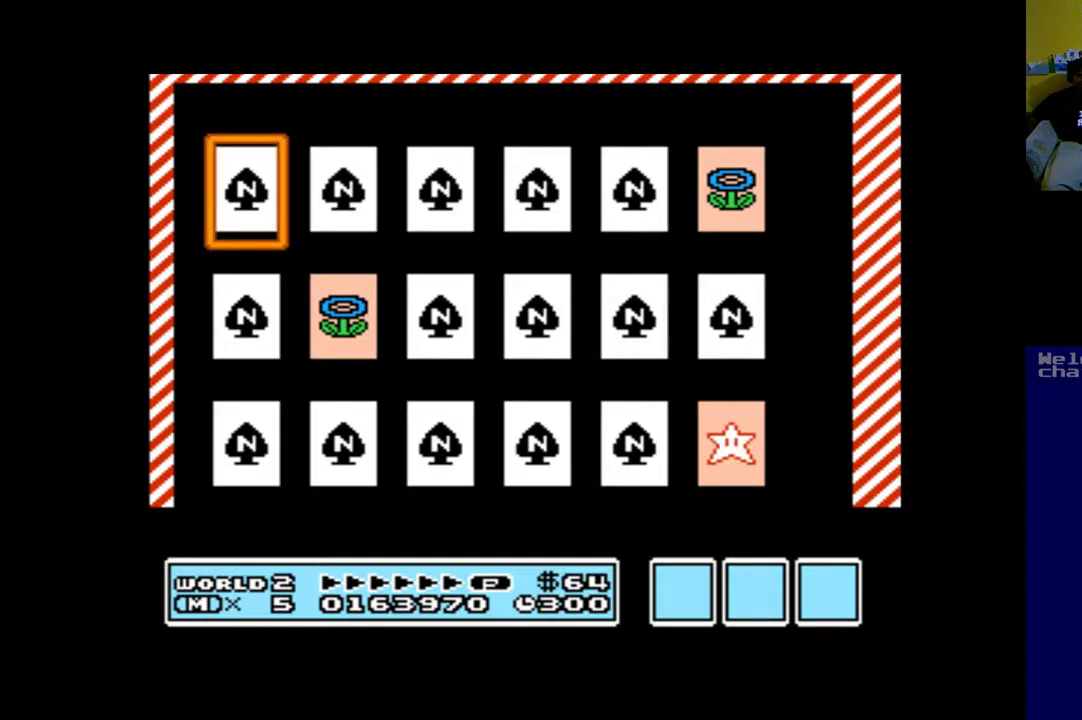
{"buttons": [], "left_stick": "up", "right_stick": "center", "events": [[117, "B", "up"]]}
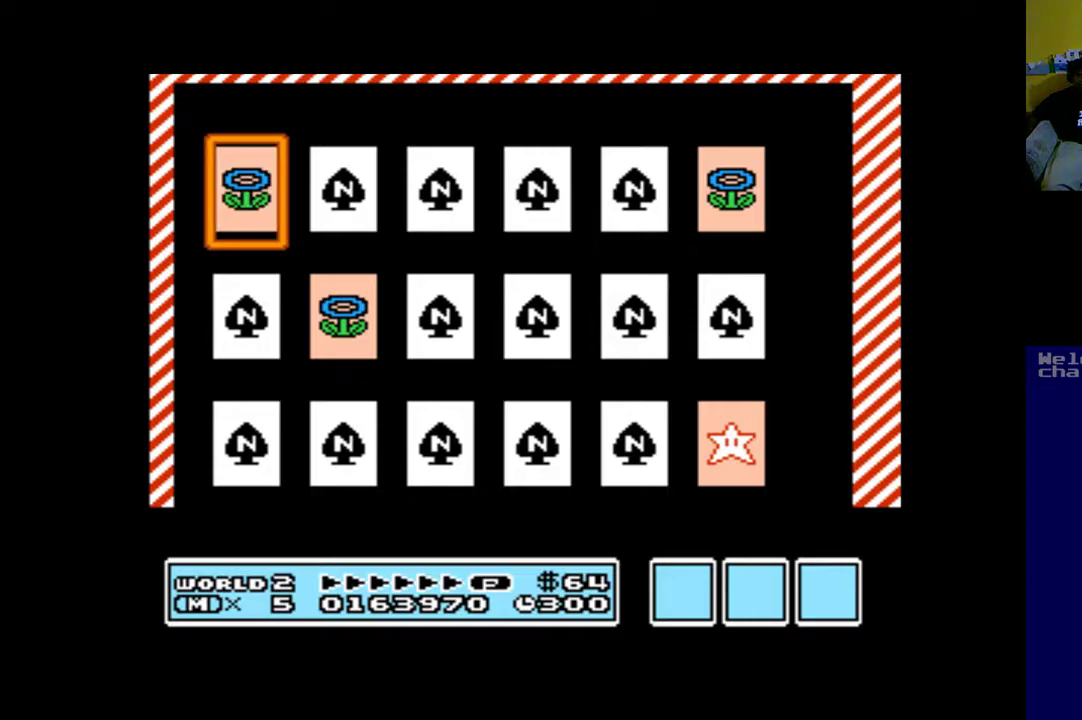
{"buttons": [], "left_stick": "up", "right_stick": "center", "events": []}
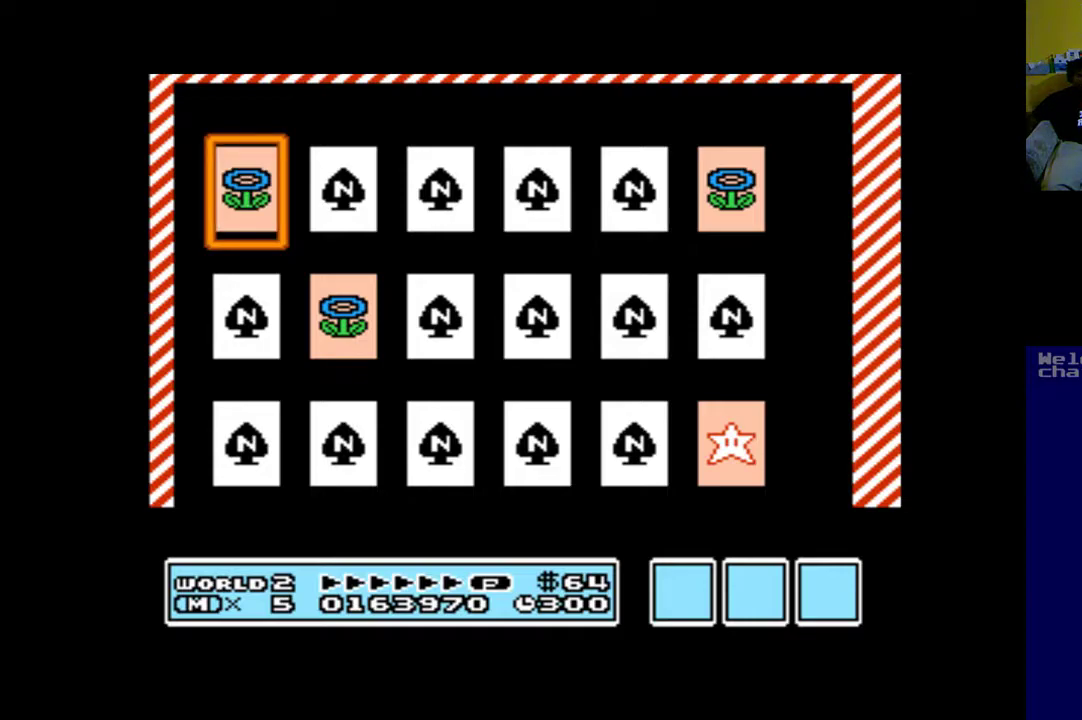
{"buttons": [], "left_stick": "up", "right_stick": "center", "events": []}
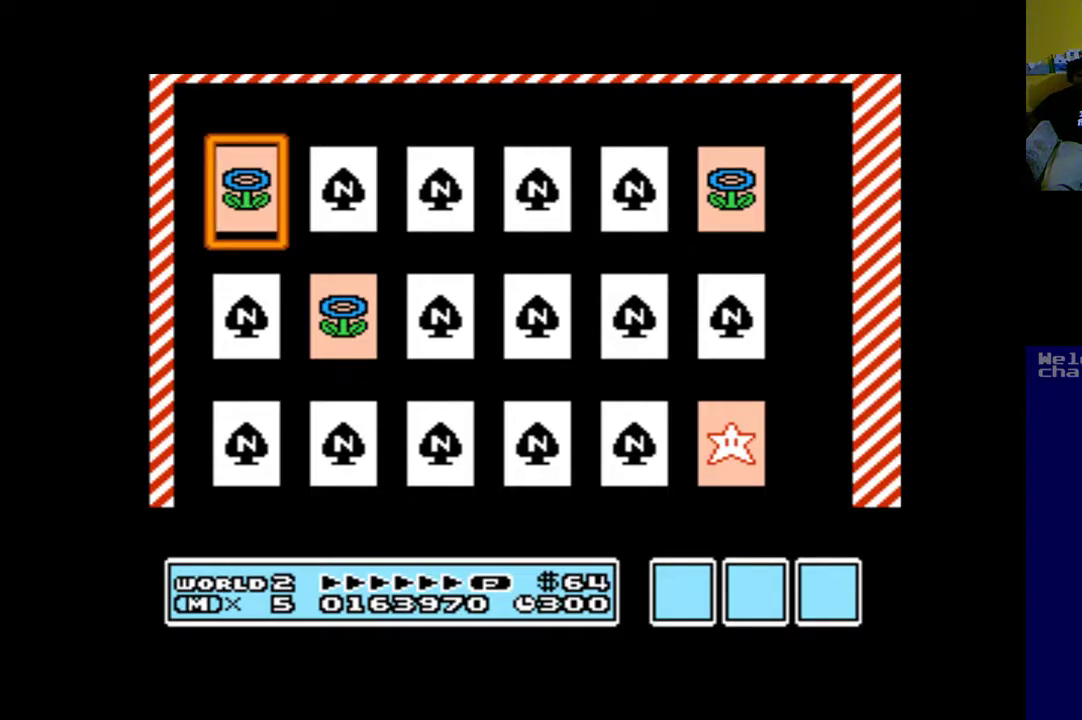
{"buttons": [], "left_stick": "up", "right_stick": "center", "events": []}
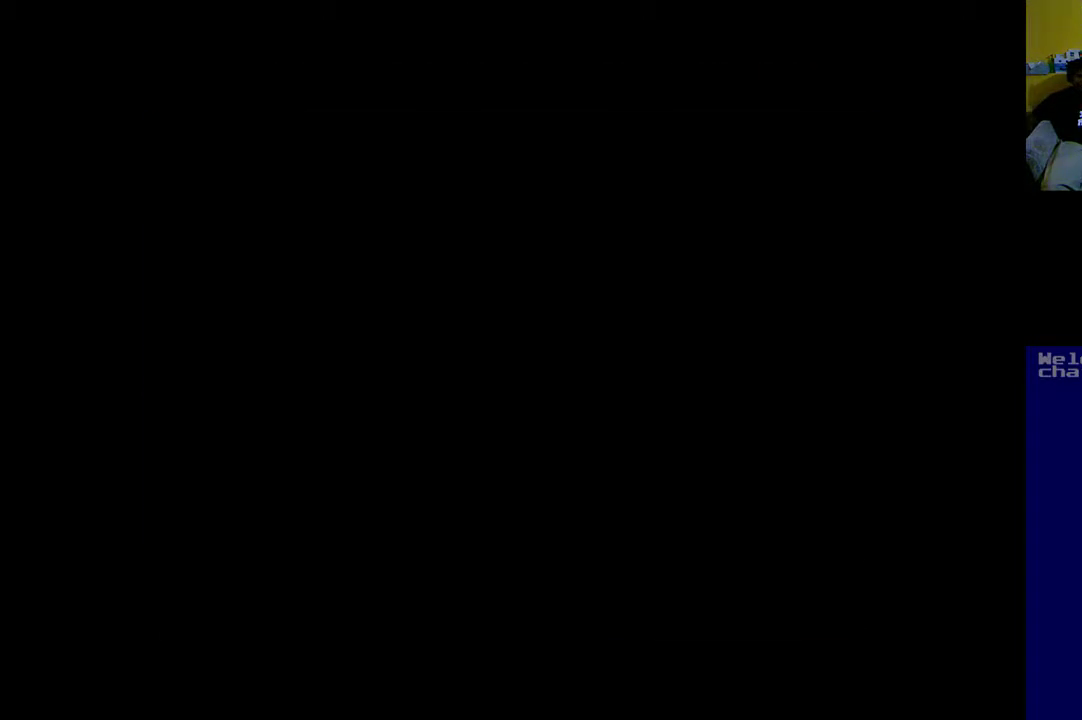
{"buttons": [], "left_stick": "up", "right_stick": "center", "events": []}
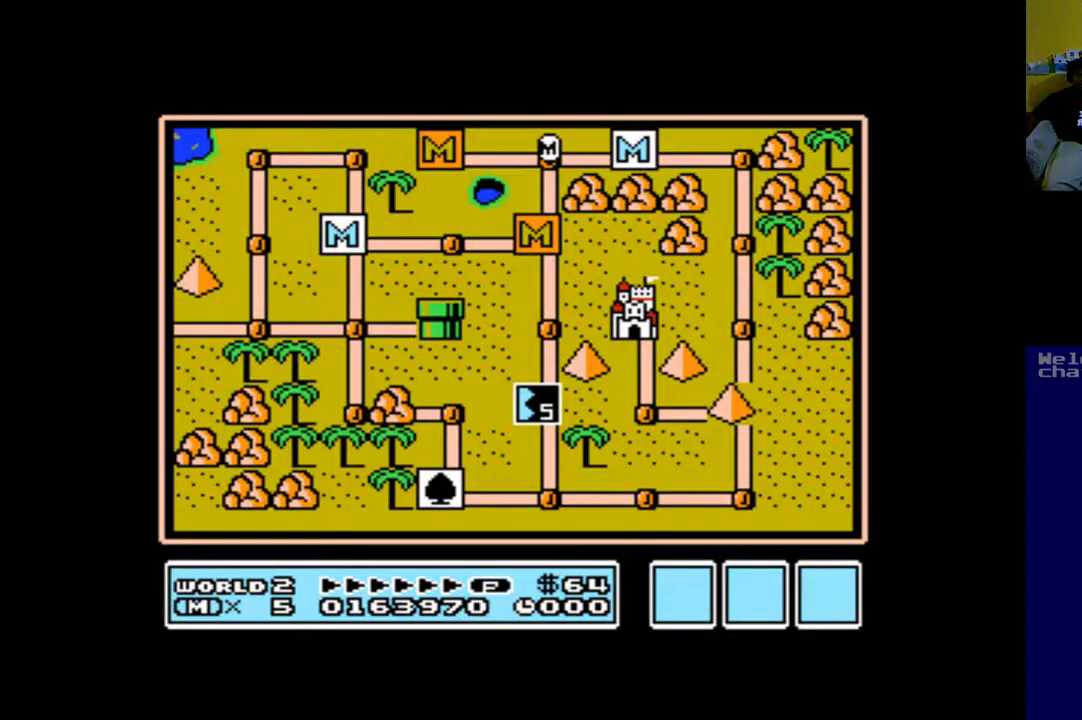
{"buttons": [], "left_stick": "up", "right_stick": "center", "events": []}
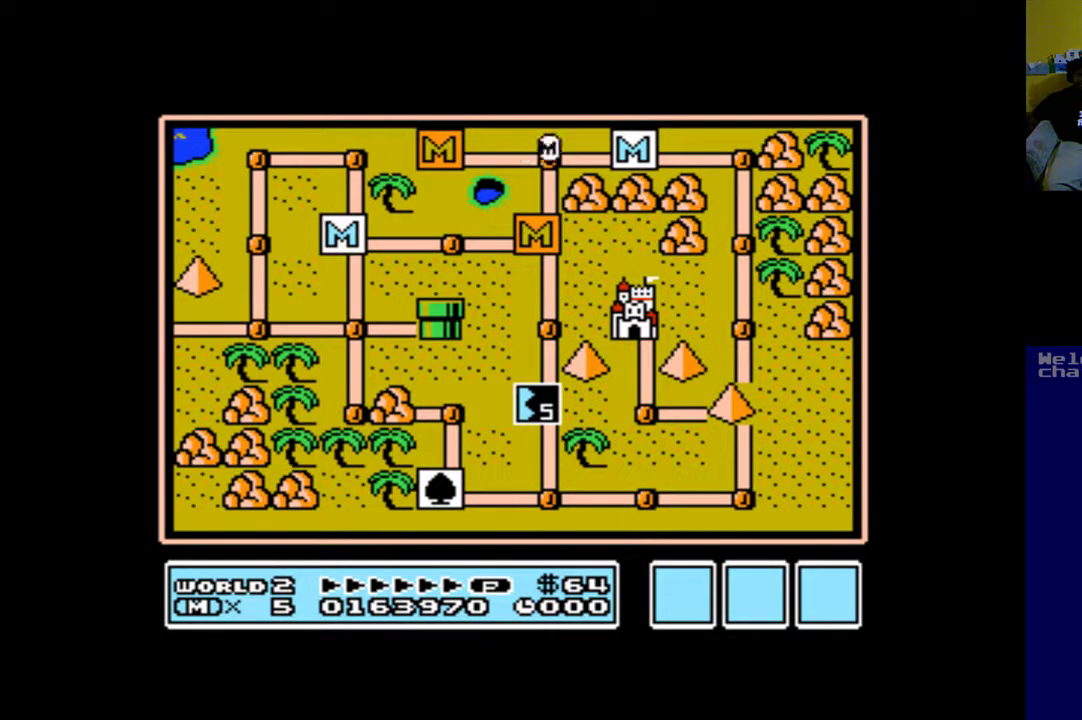
{"buttons": [], "left_stick": "up", "right_stick": "center", "events": [[17, "DPAD_RIGHT", "down"], [183, "DPAD_RIGHT", "up"]]}
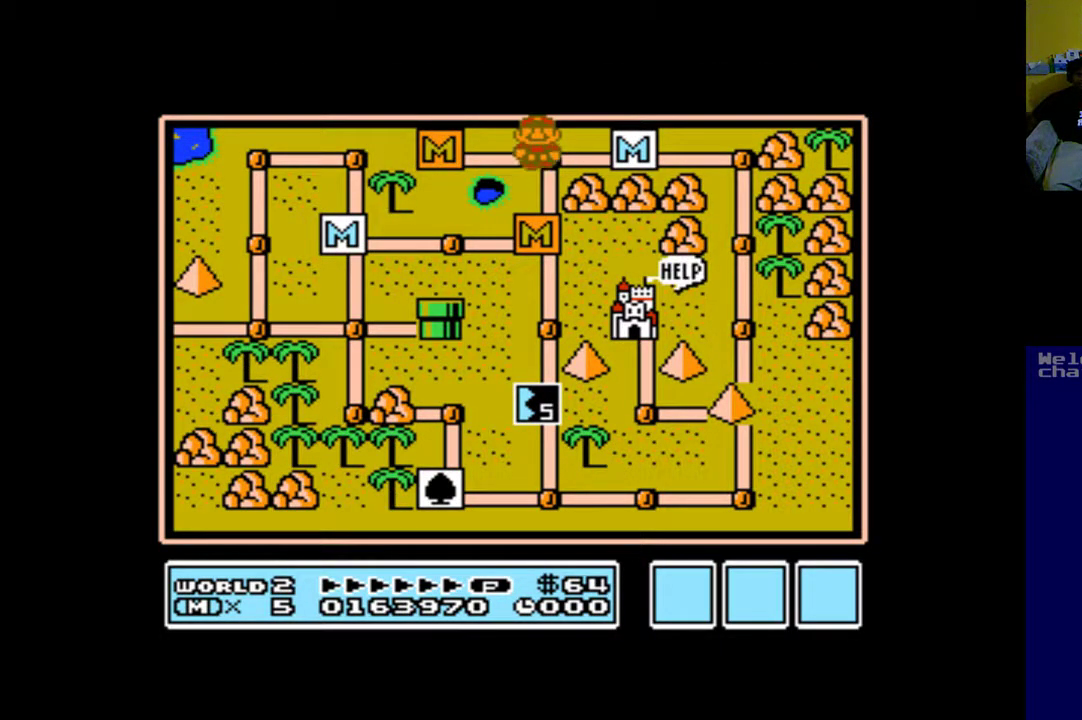
{"buttons": [], "left_stick": "up", "right_stick": "center", "events": [[183, "DPAD_RIGHT", "down"], [317, "DPAD_RIGHT", "up"]]}
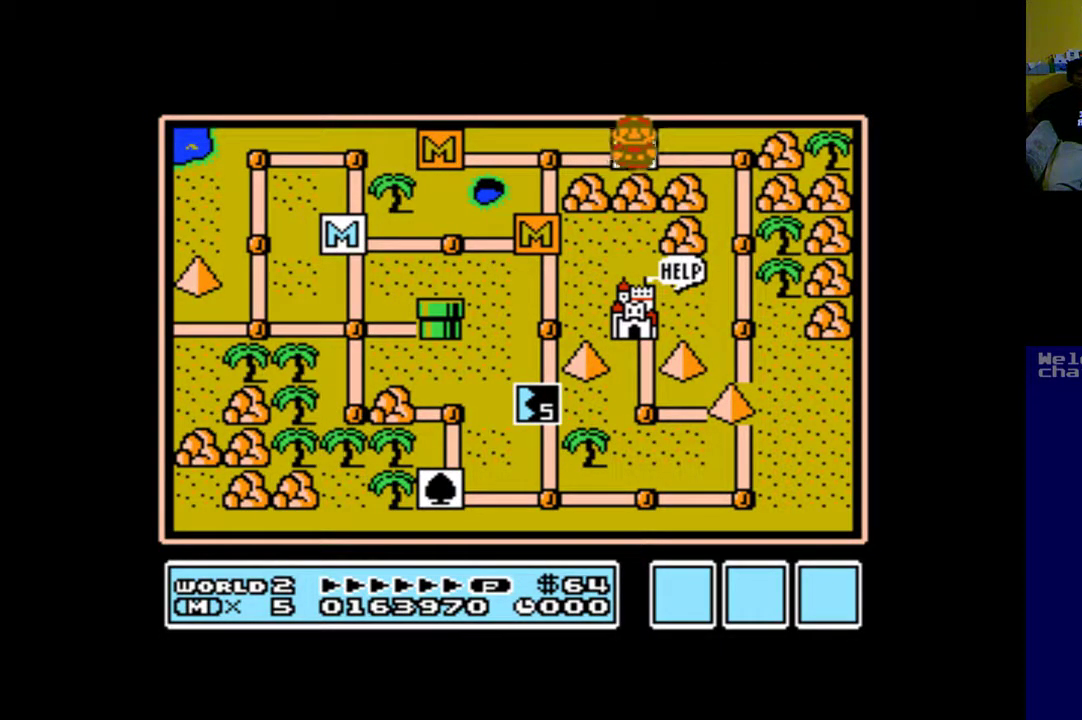
{"buttons": ["A"], "left_stick": "up", "right_stick": "center", "events": [[83, "DPAD_RIGHT", "down"], [217, "DPAD_RIGHT", "up"], [450, "A", "down"]]}
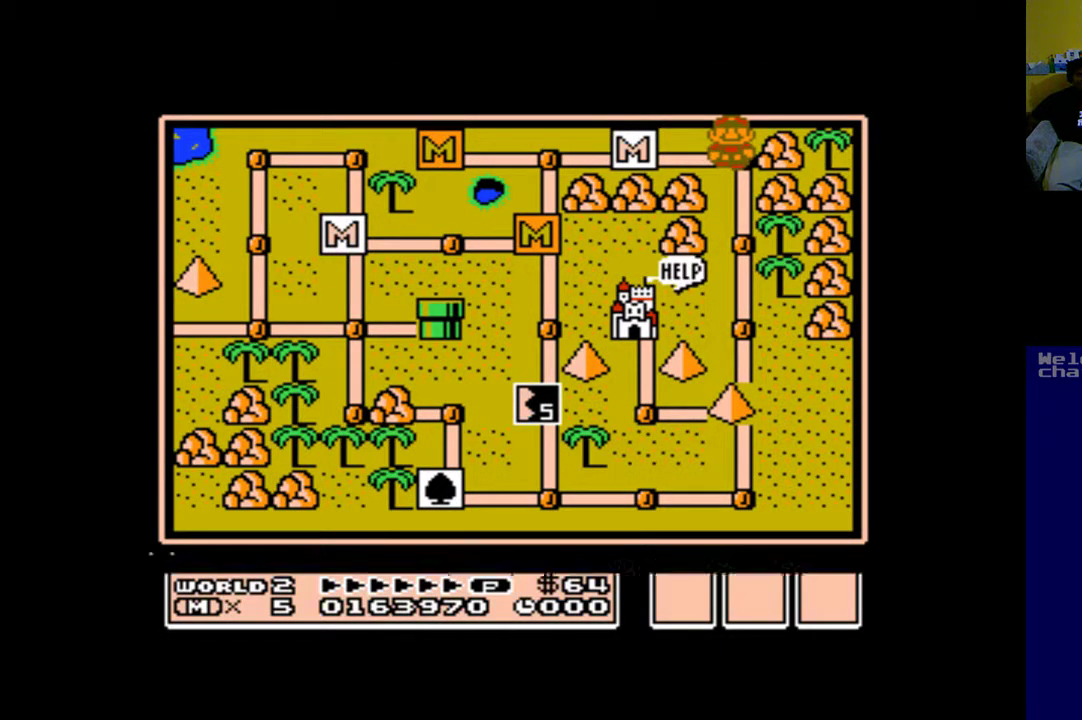
{"buttons": [], "left_stick": "up", "right_stick": "center", "events": [[50, "A", "up"]]}
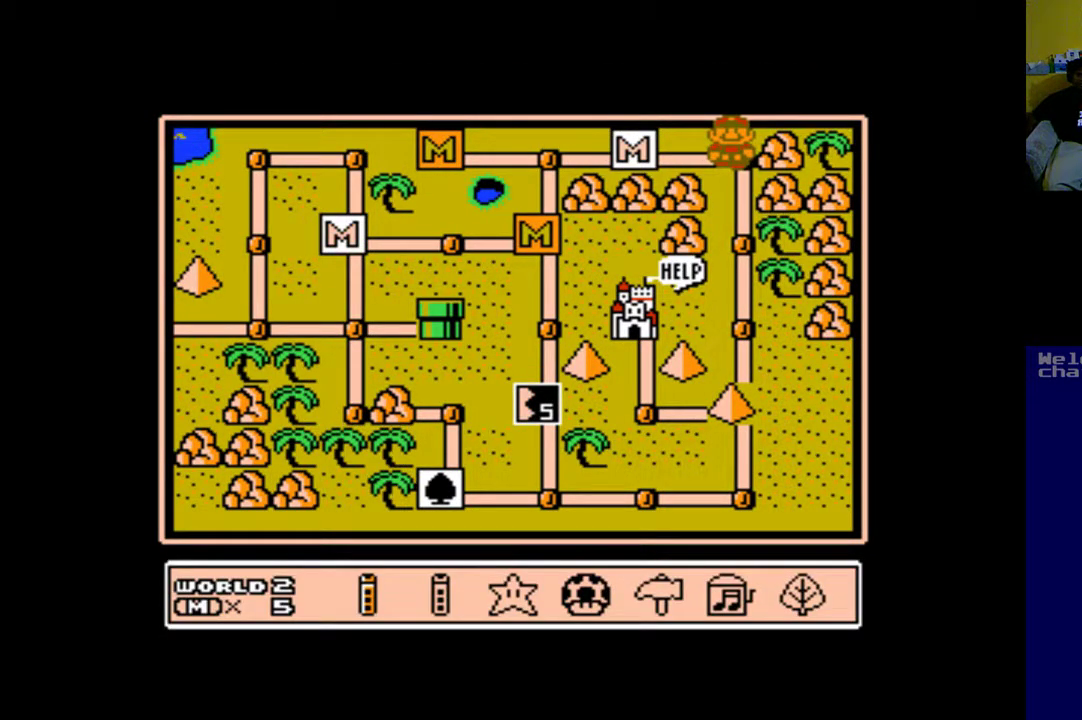
{"buttons": [], "left_stick": "up", "right_stick": "center", "events": [[117, "DPAD_RIGHT", "down"], [250, "DPAD_RIGHT", "up"], [317, "DPAD_RIGHT", "down"], [450, "DPAD_RIGHT", "up"]]}
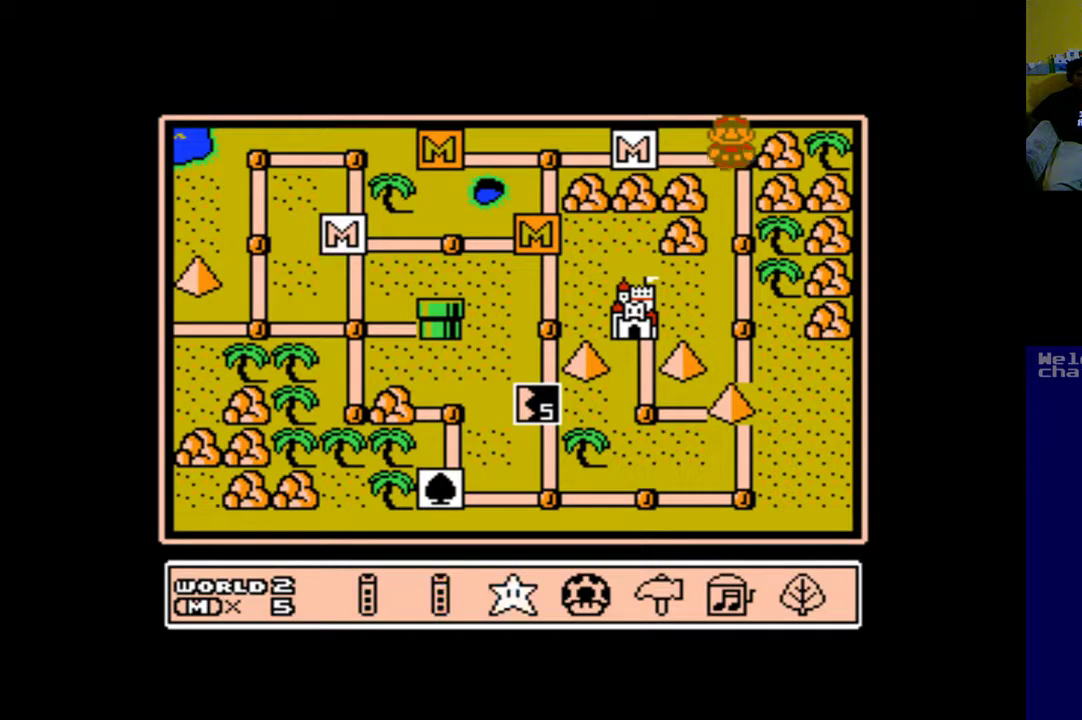
{"buttons": [], "left_stick": "up", "right_stick": "center", "events": [[83, "DPAD_RIGHT", "down"], [183, "DPAD_RIGHT", "up"]]}
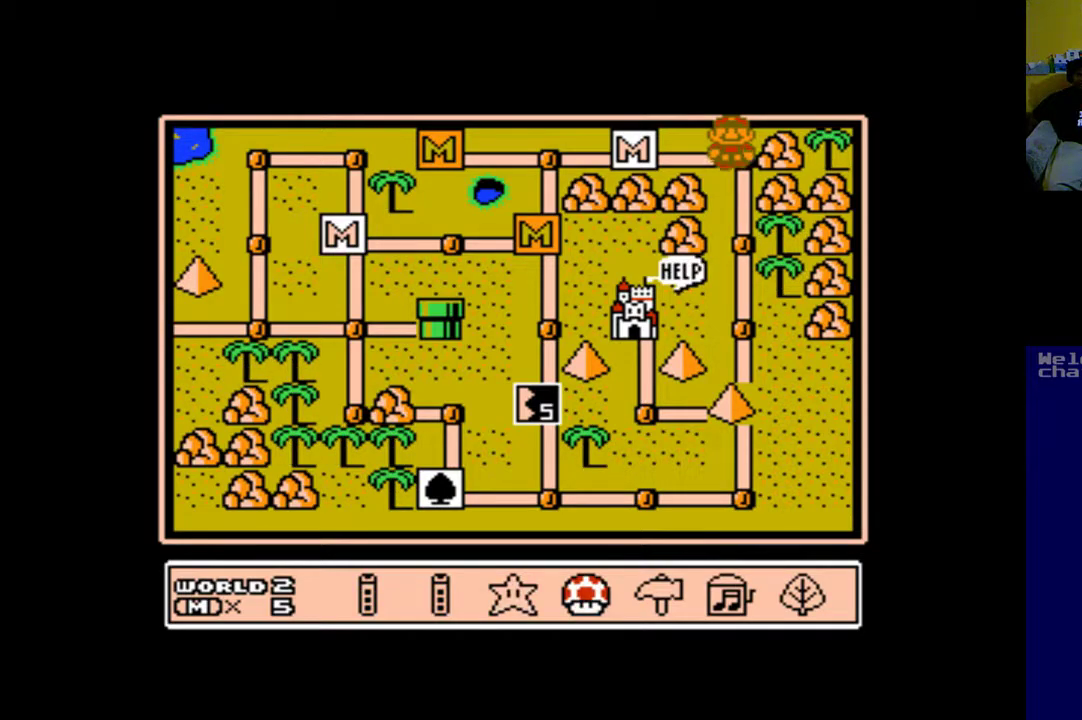
{"buttons": [], "left_stick": "up", "right_stick": "center", "events": [[150, "DPAD_RIGHT", "down"], [250, "DPAD_RIGHT", "up"]]}
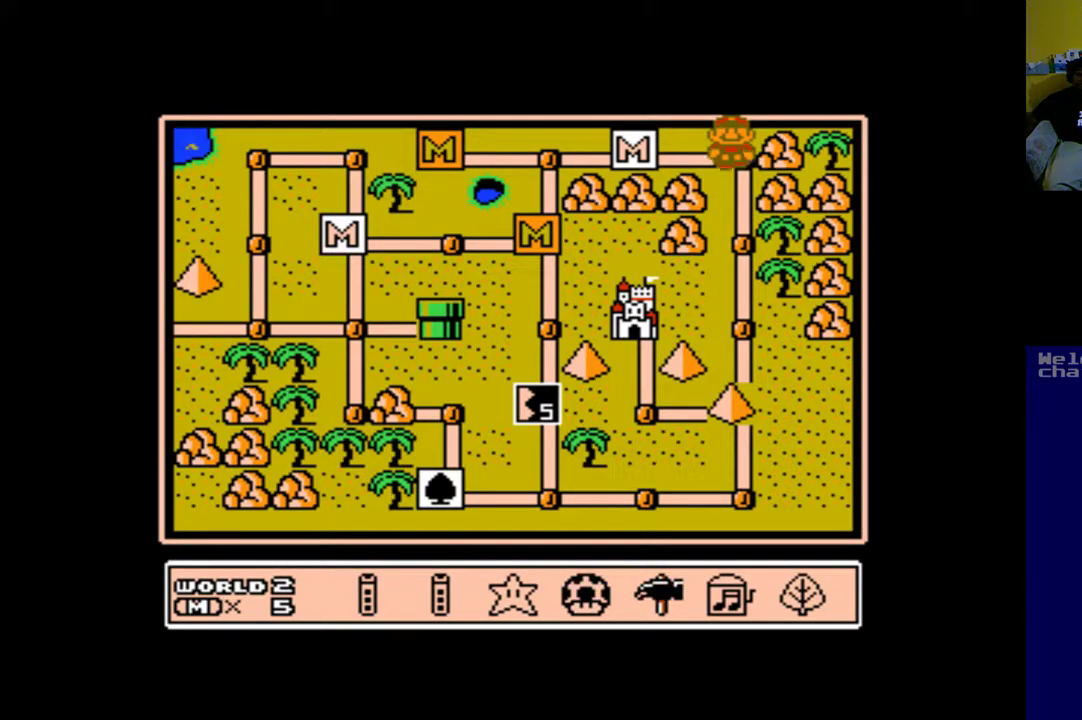
{"buttons": [], "left_stick": "up", "right_stick": "center", "events": []}
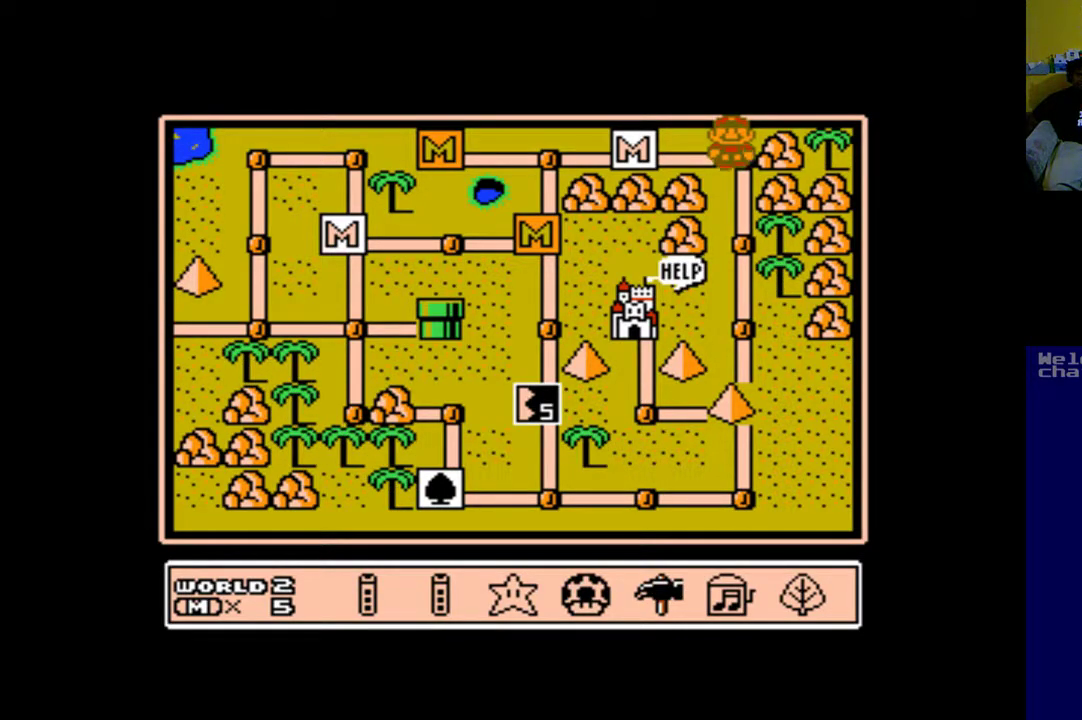
{"buttons": [], "left_stick": "up", "right_stick": "center", "events": []}
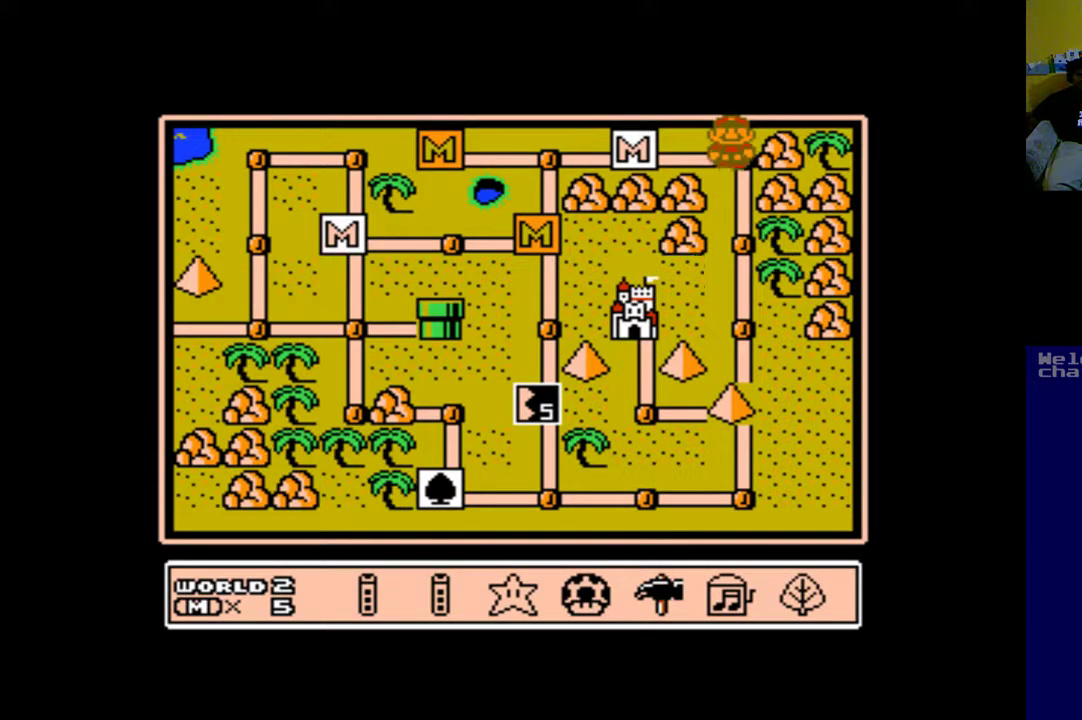
{"buttons": [], "left_stick": "up", "right_stick": "center", "events": []}
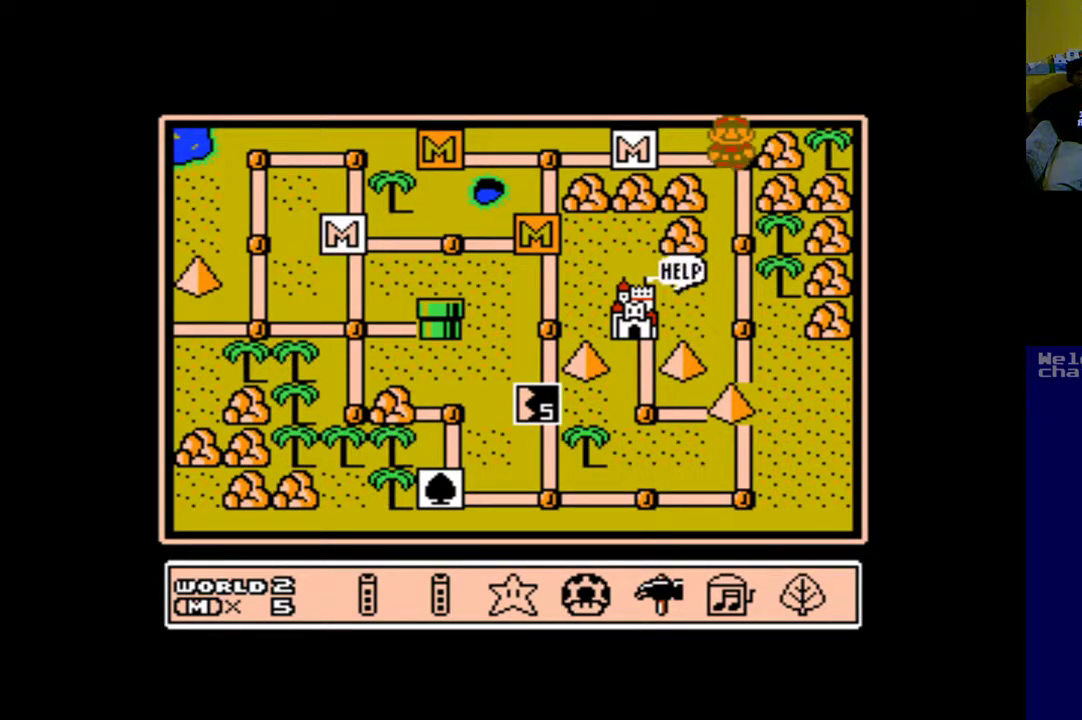
{"buttons": [], "left_stick": "up", "right_stick": "center", "events": [[150, "B", "down"], [283, "B", "up"]]}
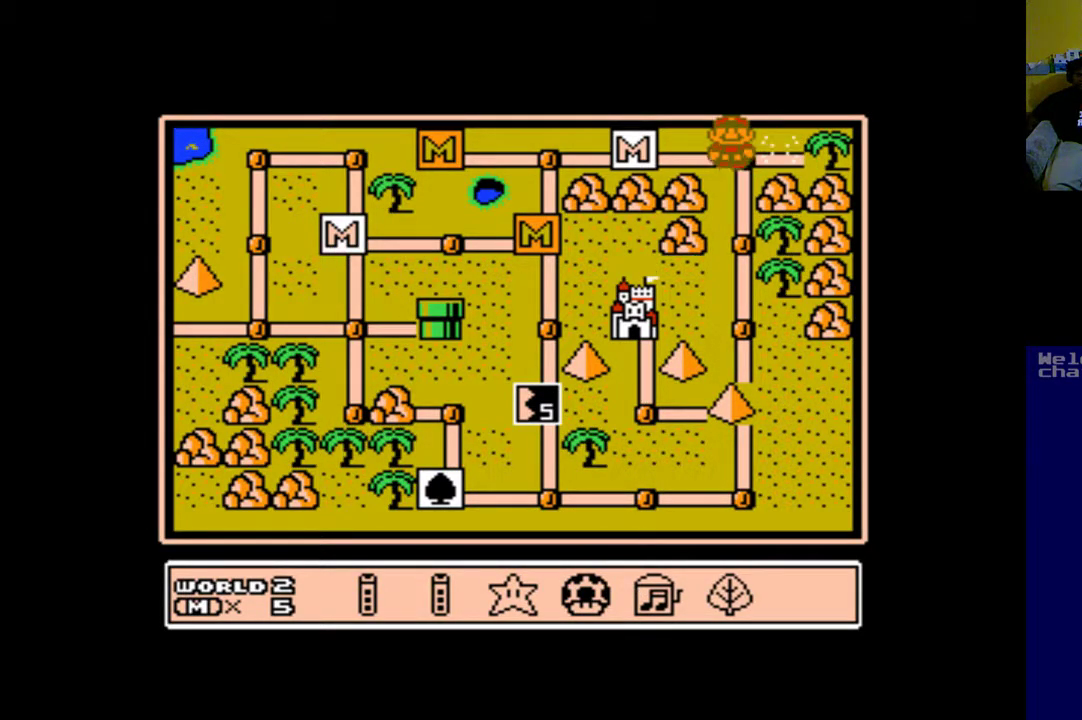
{"buttons": ["DPAD_RIGHT"], "left_stick": "up", "right_stick": "center", "events": [[383, "DPAD_RIGHT", "down"]]}
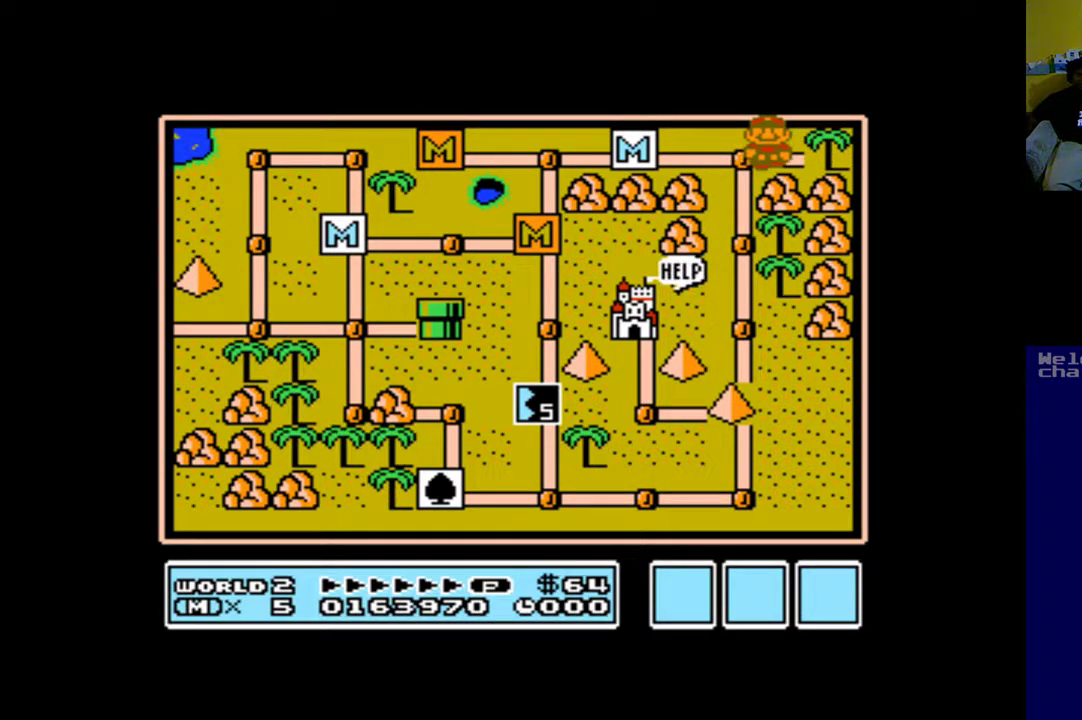
{"buttons": [], "left_stick": "up", "right_stick": "center", "events": [[83, "DPAD_RIGHT", "up"]]}
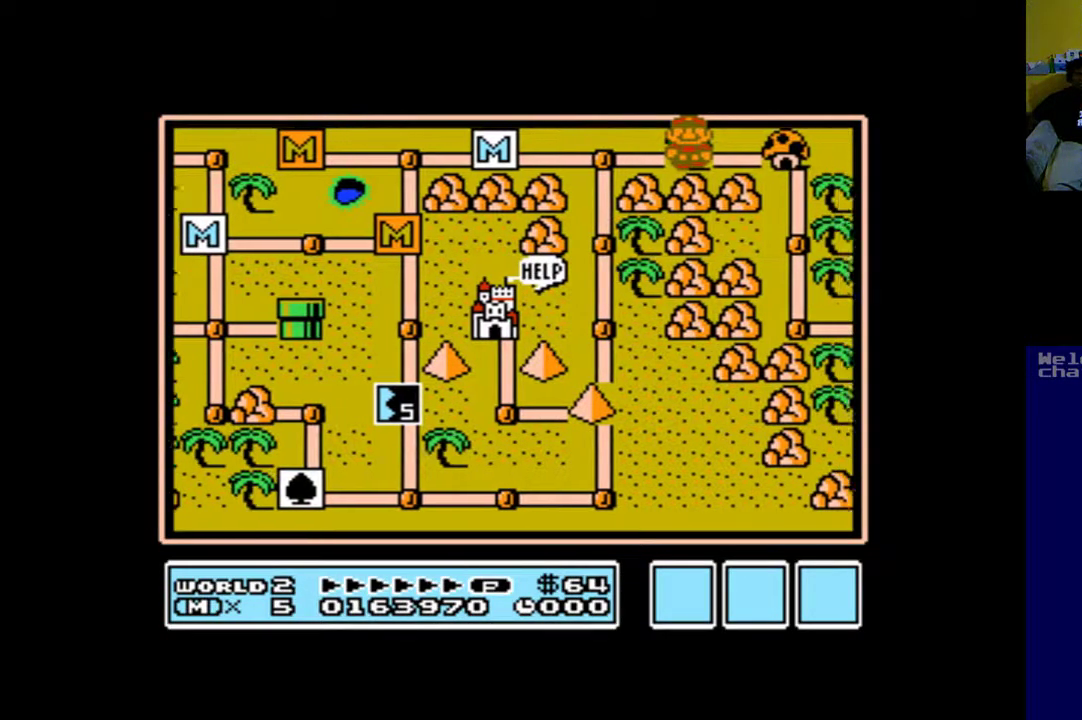
{"buttons": [], "left_stick": "up", "right_stick": "center", "events": []}
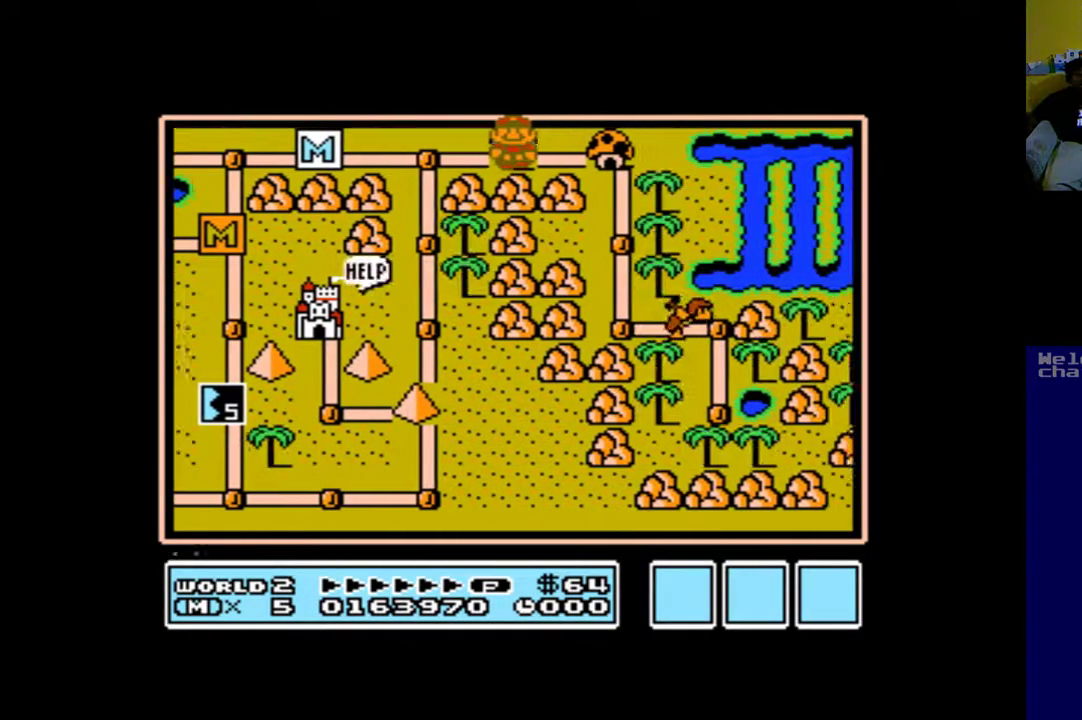
{"buttons": ["DPAD_RIGHT"], "left_stick": "up", "right_stick": "center", "events": [[483, "DPAD_RIGHT", "down"]]}
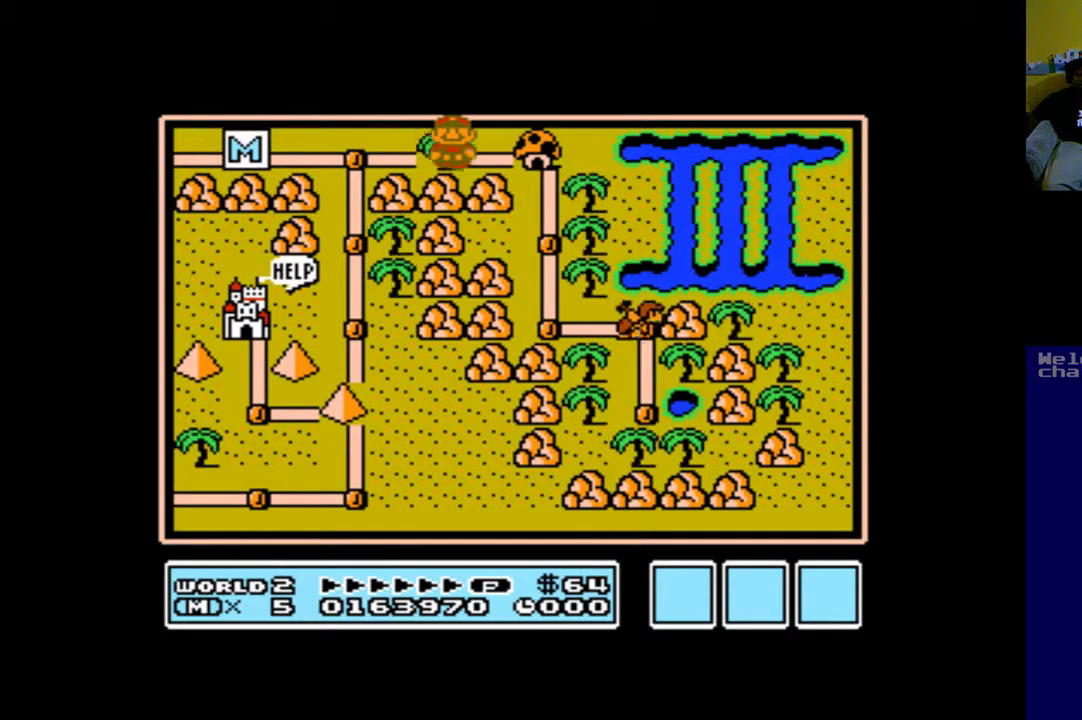
{"buttons": ["DPAD_DOWN"], "left_stick": "up", "right_stick": "center", "events": [[150, "DPAD_RIGHT", "up"], [383, "DPAD_DOWN", "down"]]}
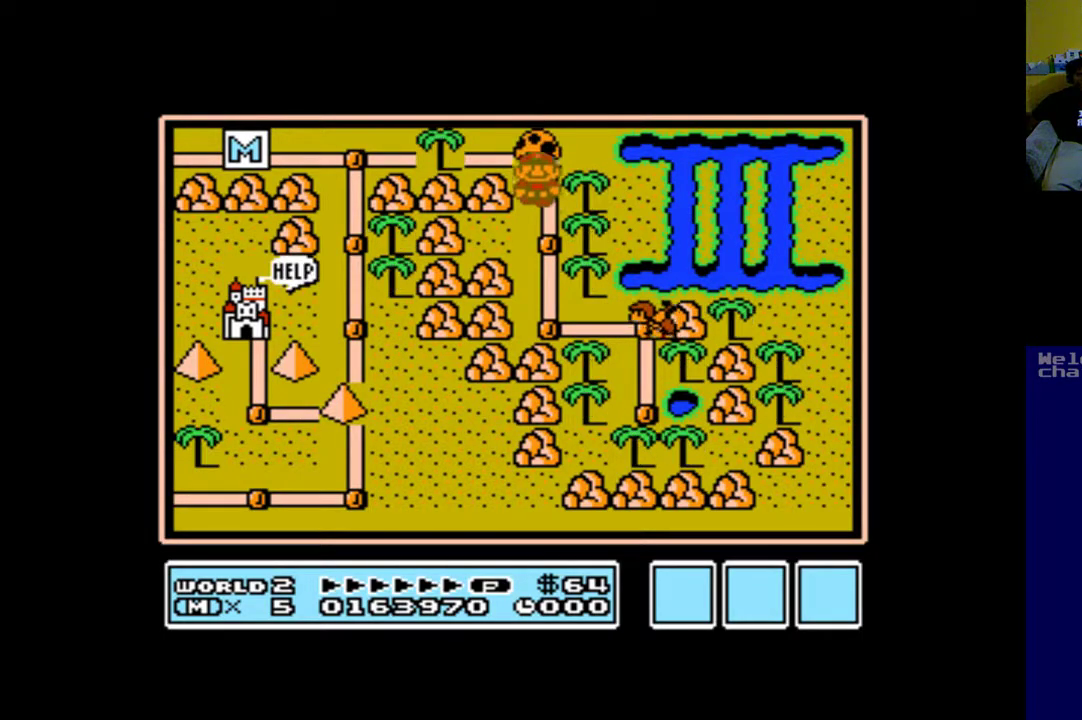
{"buttons": [], "left_stick": "up", "right_stick": "center", "events": [[17, "DPAD_DOWN", "up"], [217, "DPAD_DOWN", "down"], [350, "DPAD_DOWN", "up"]]}
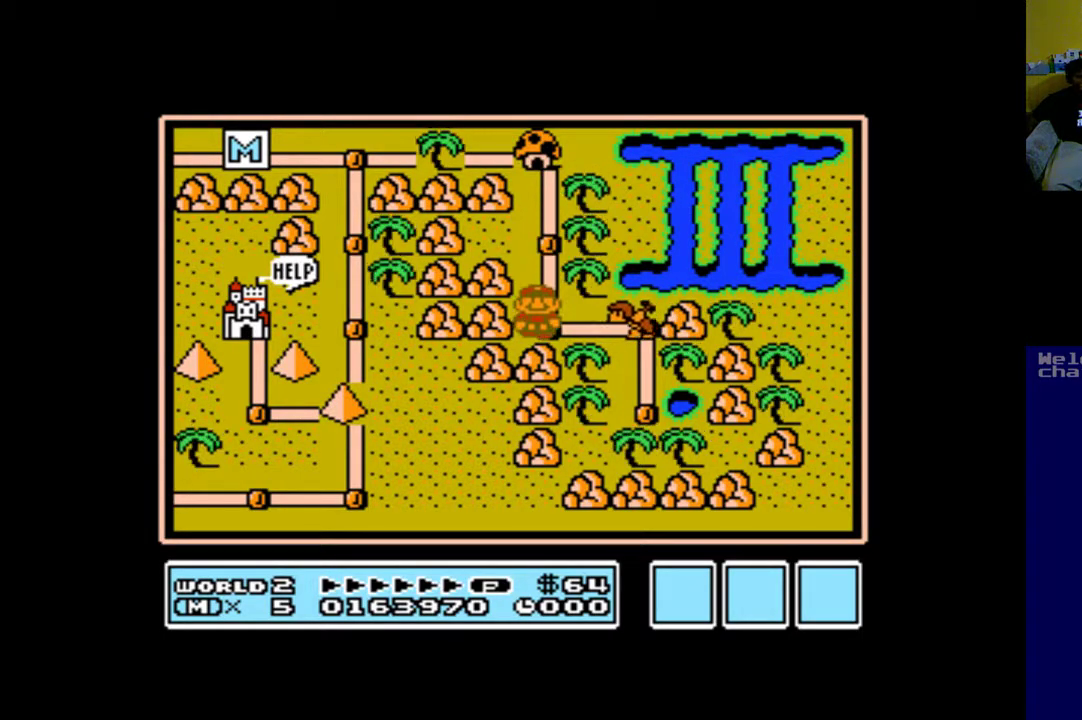
{"buttons": [], "left_stick": "up", "right_stick": "center", "events": []}
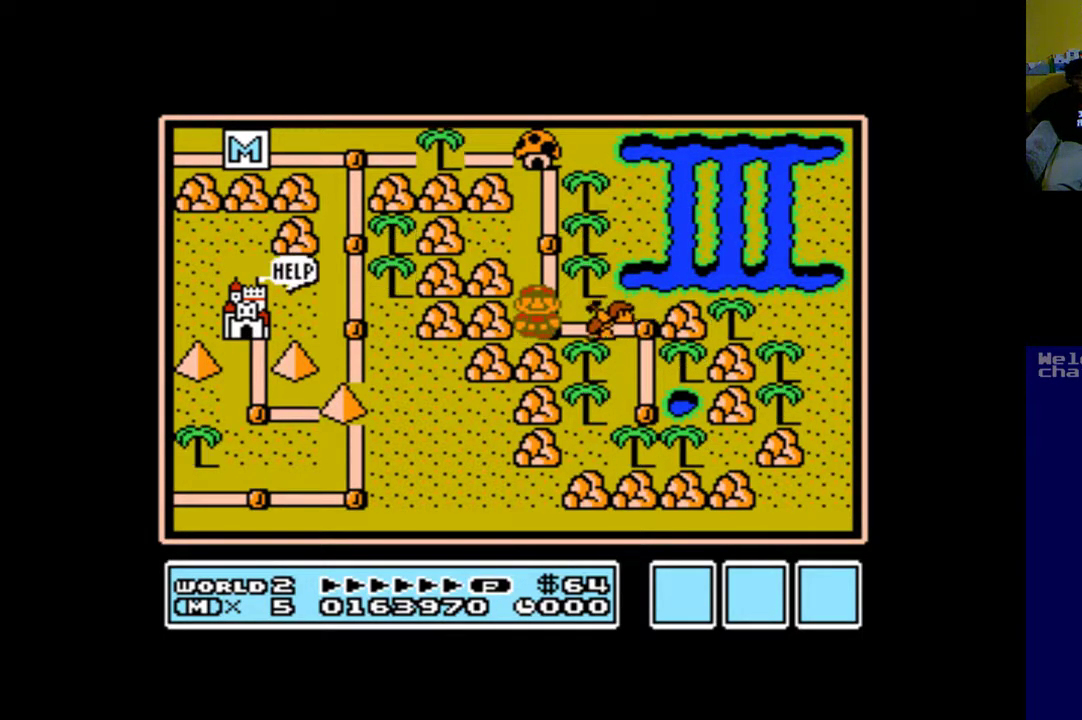
{"buttons": [], "left_stick": "up", "right_stick": "center", "events": []}
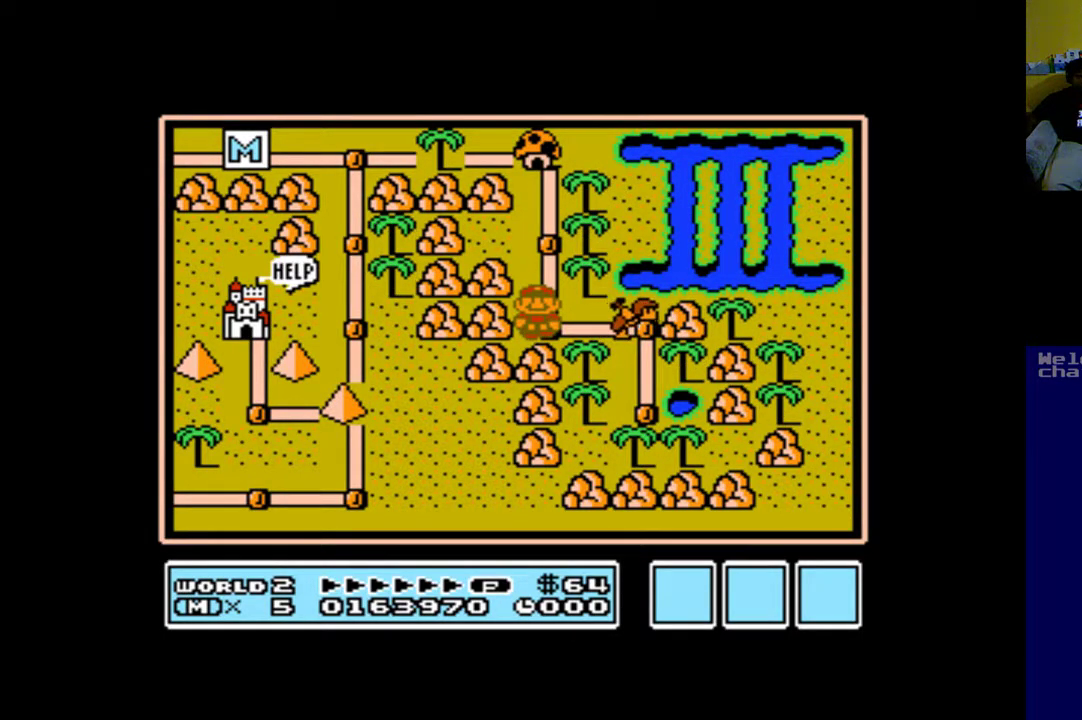
{"buttons": ["DPAD_RIGHT"], "left_stick": "up", "right_stick": "center", "events": [[383, "DPAD_RIGHT", "down"]]}
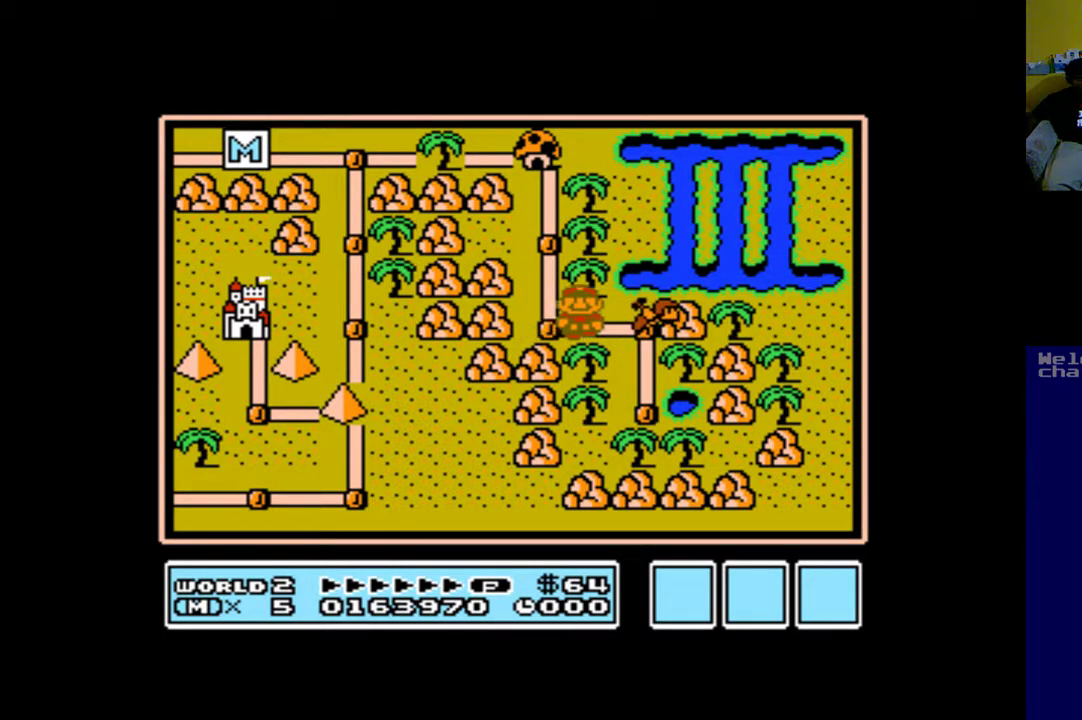
{"buttons": ["A"], "left_stick": "up", "right_stick": "center", "events": [[83, "DPAD_RIGHT", "up"], [217, "A", "down"]]}